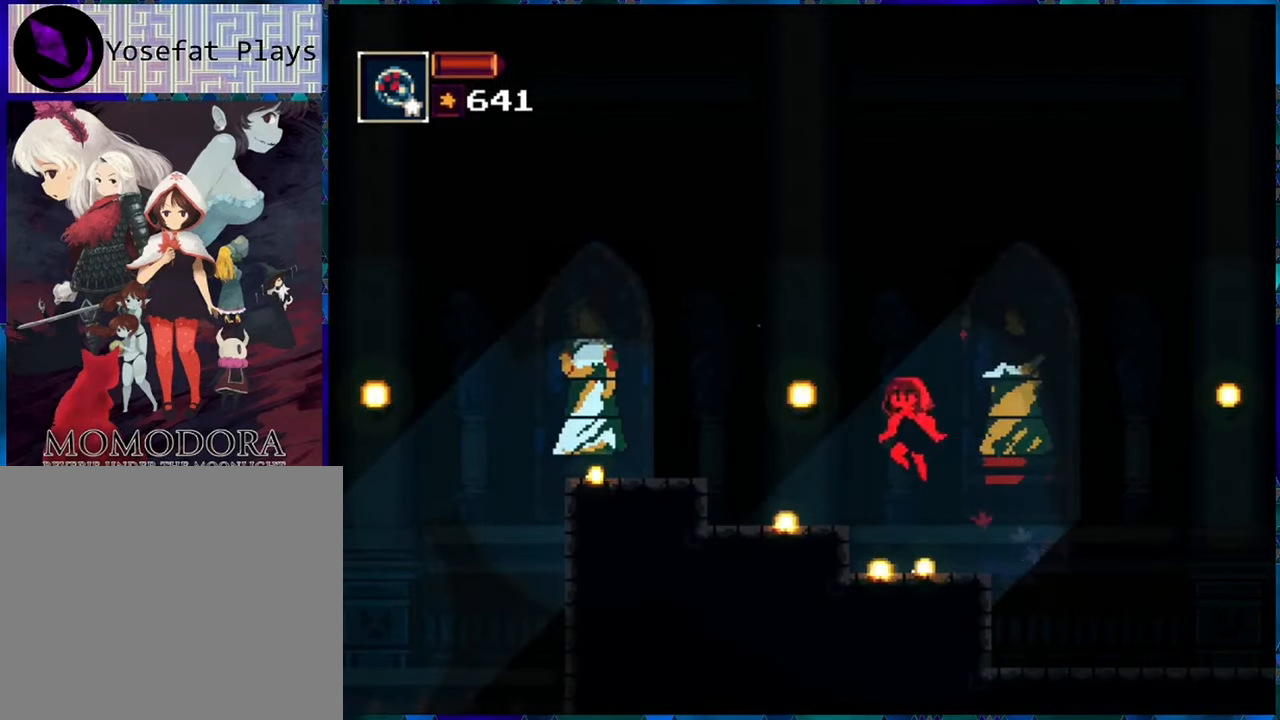
Gameplay with a controller (Nintendo layout); each line is a JSON object with the inputs held at the frame after it. "events" lists button and stick changes between this image and that frame as [ms after this image, input, new state], when the widget could be followed in between. Not read: L3 R3.
{"buttons": ["R1", "DPAD_LEFT"], "left_stick": "center", "right_stick": "center", "events": [[67, "B", "up"], [350, "B", "down"], [500, "B", "up"]]}
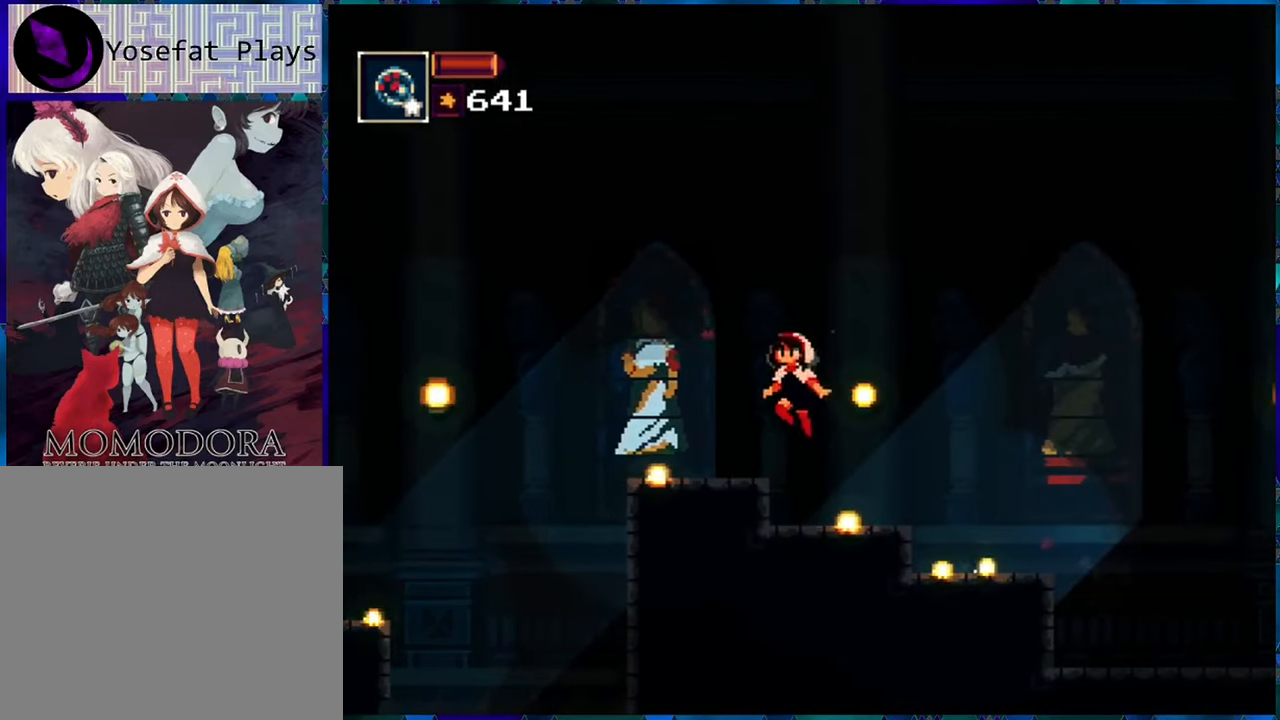
{"buttons": ["B", "R1", "DPAD_LEFT"], "left_stick": "center", "right_stick": "center", "events": [[200, "DPAD_LEFT", "up"], [350, "DPAD_LEFT", "down"], [450, "B", "down"]]}
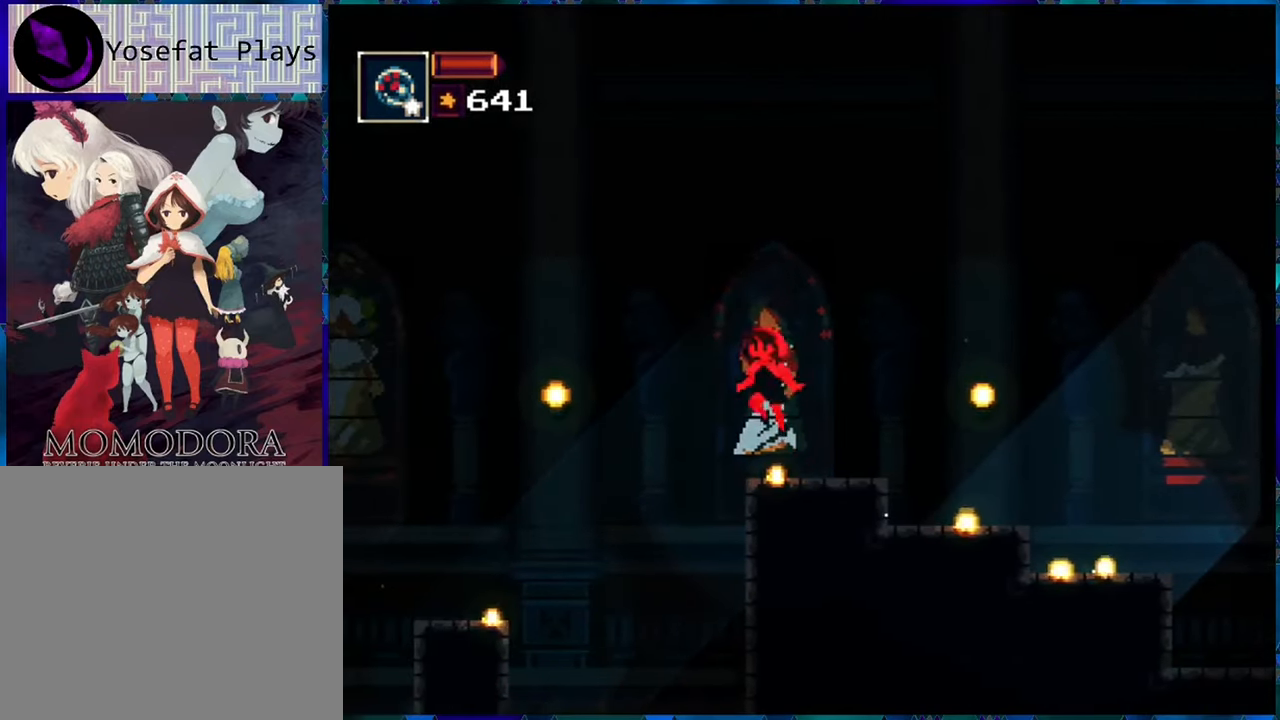
{"buttons": ["R1", "DPAD_LEFT"], "left_stick": "center", "right_stick": "center", "events": [[300, "B", "up"]]}
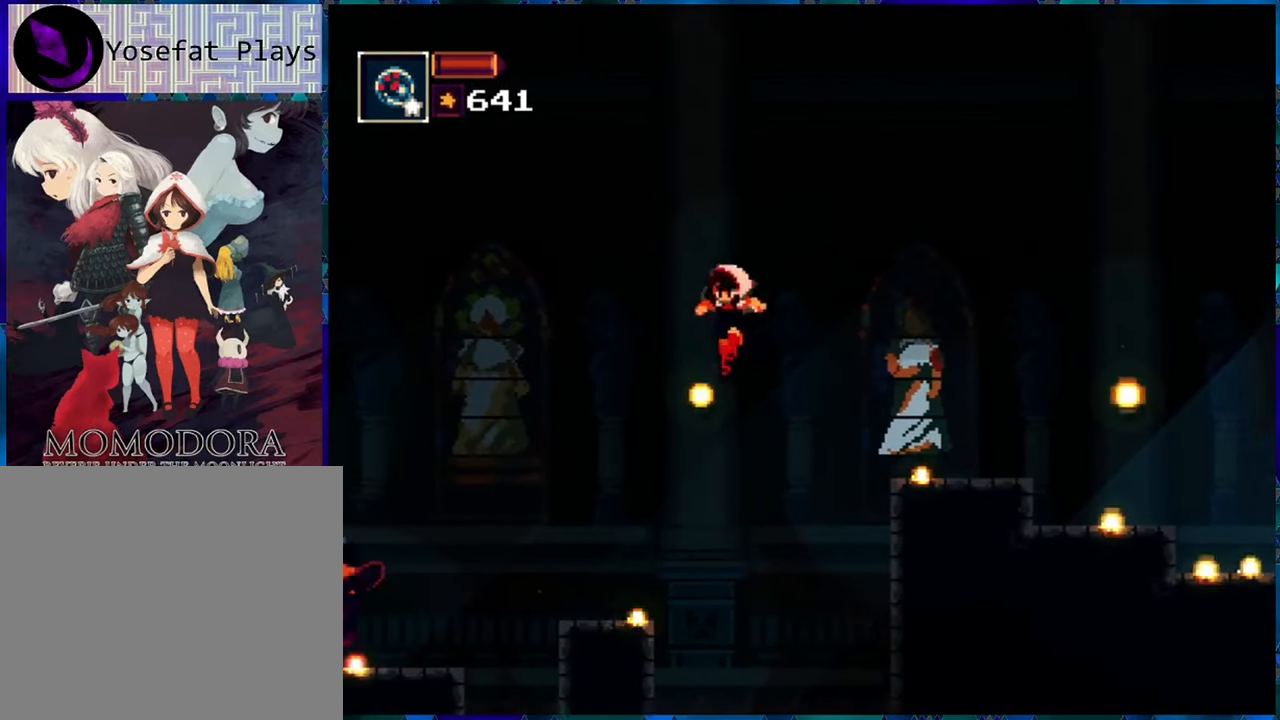
{"buttons": ["R1"], "left_stick": "center", "right_stick": "center", "events": [[200, "DPAD_LEFT", "up"]]}
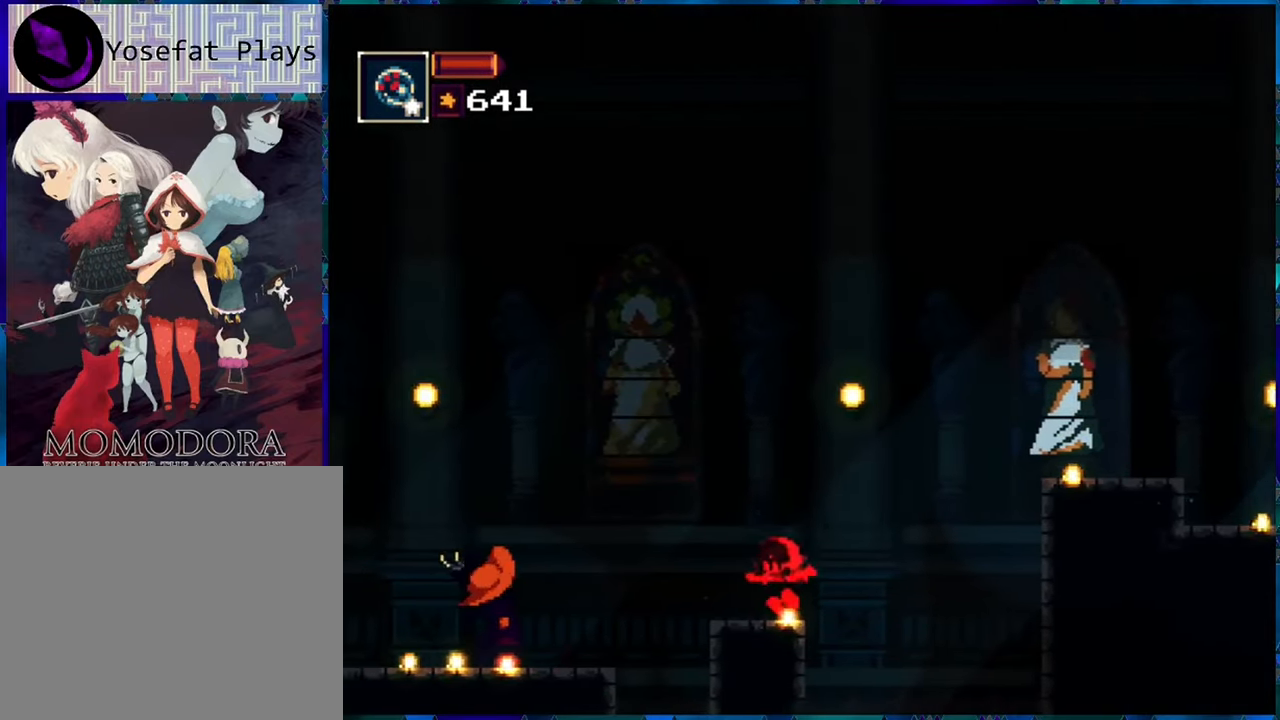
{"buttons": ["A", "B", "R1", "DPAD_LEFT"], "left_stick": "center", "right_stick": "center", "events": [[33, "B", "down"], [233, "B", "up"], [283, "B", "down"], [283, "DPAD_LEFT", "down"], [500, "A", "down"]]}
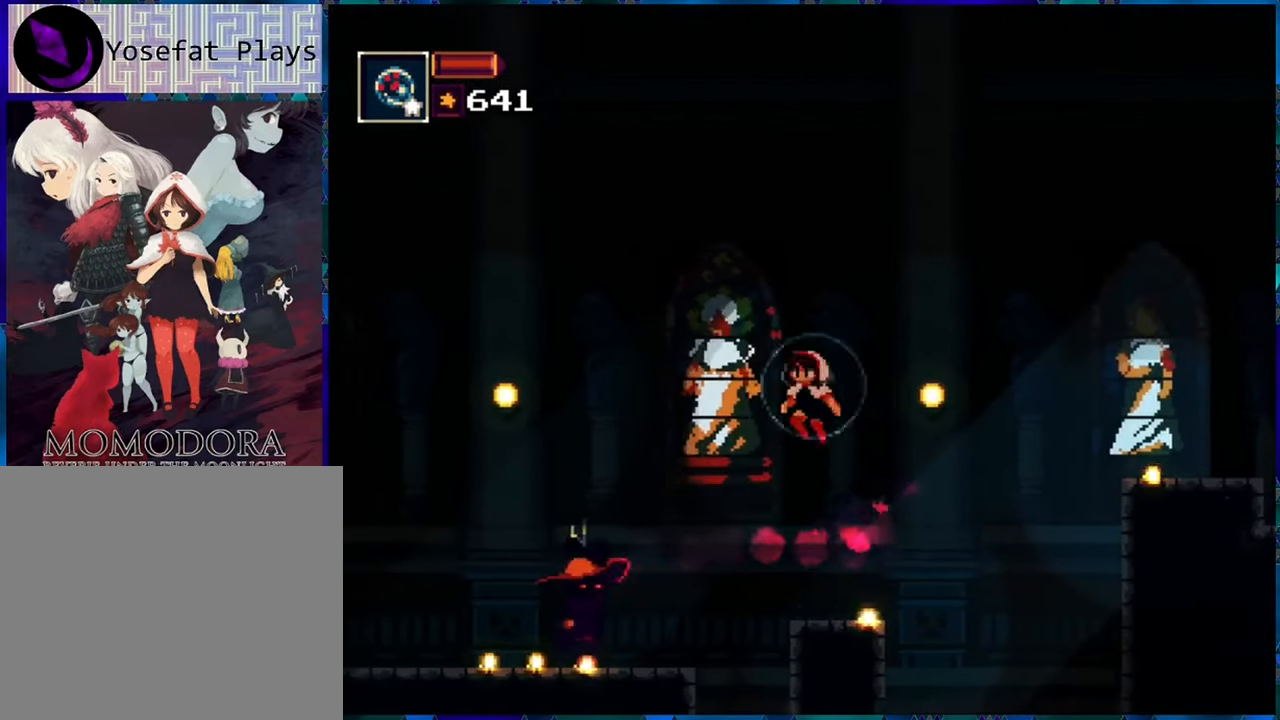
{"buttons": ["R1"], "left_stick": "center", "right_stick": "center", "events": [[33, "B", "up"], [233, "A", "up"], [467, "DPAD_LEFT", "up"]]}
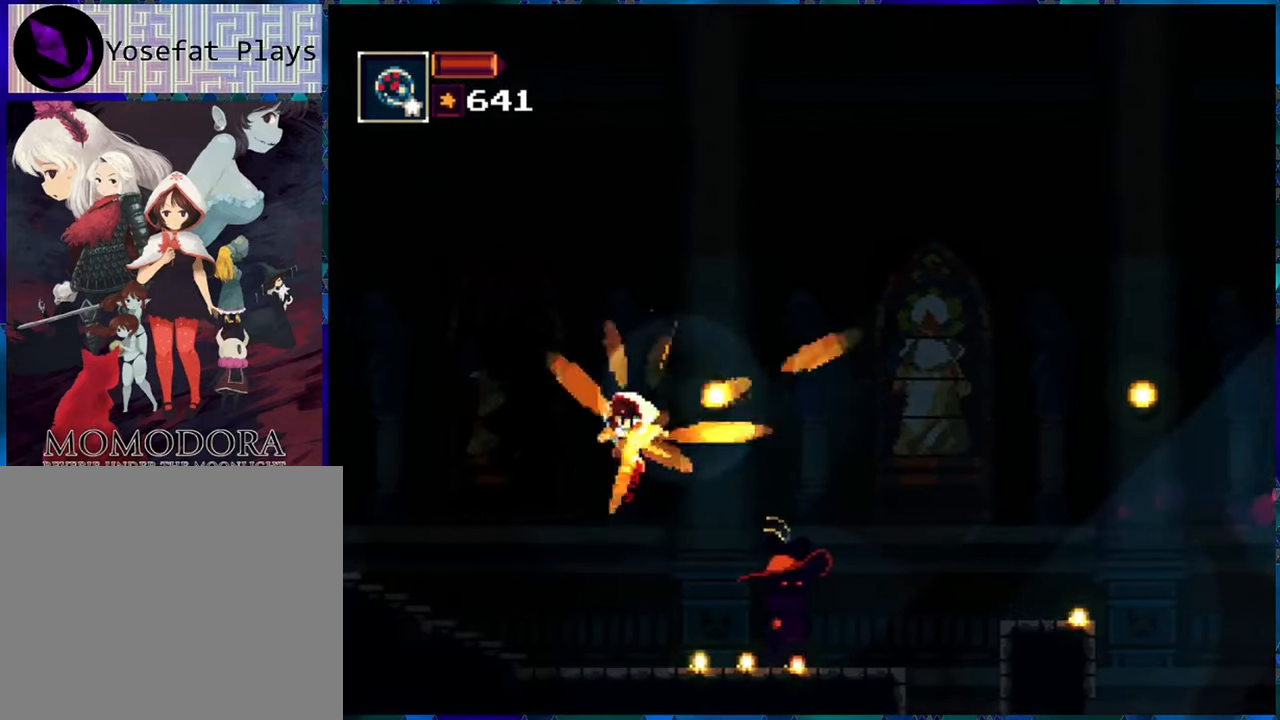
{"buttons": [], "left_stick": "center", "right_stick": "center", "events": [[317, "DPAD_RIGHT", "down"], [417, "R1", "up"], [450, "DPAD_RIGHT", "up"]]}
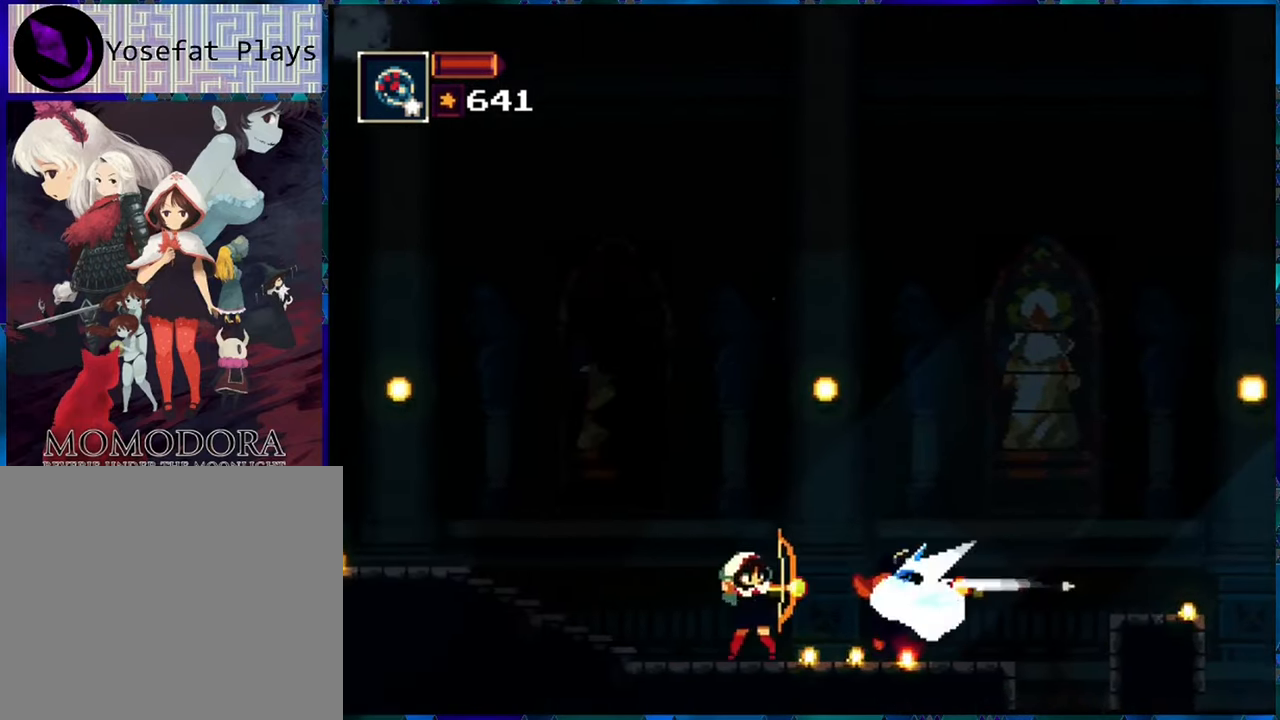
{"buttons": ["R1"], "left_stick": "center", "right_stick": "center", "events": [[17, "R1", "down"], [83, "R1", "up"], [167, "R1", "down"], [250, "R1", "up"], [317, "R1", "down"], [400, "R1", "up"], [467, "R1", "down"]]}
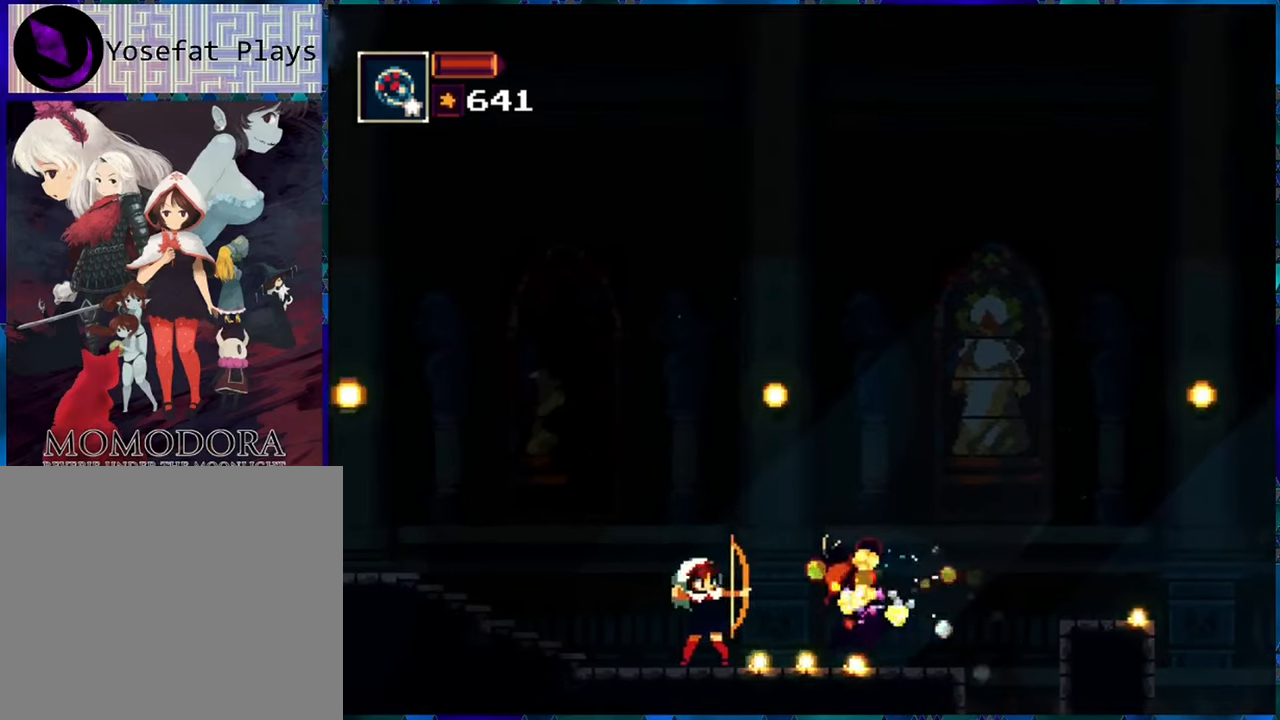
{"buttons": ["R1"], "left_stick": "center", "right_stick": "center", "events": [[67, "R1", "up"], [150, "R1", "down"], [234, "R1", "up"], [300, "R1", "down"], [400, "R1", "up"], [484, "R1", "down"]]}
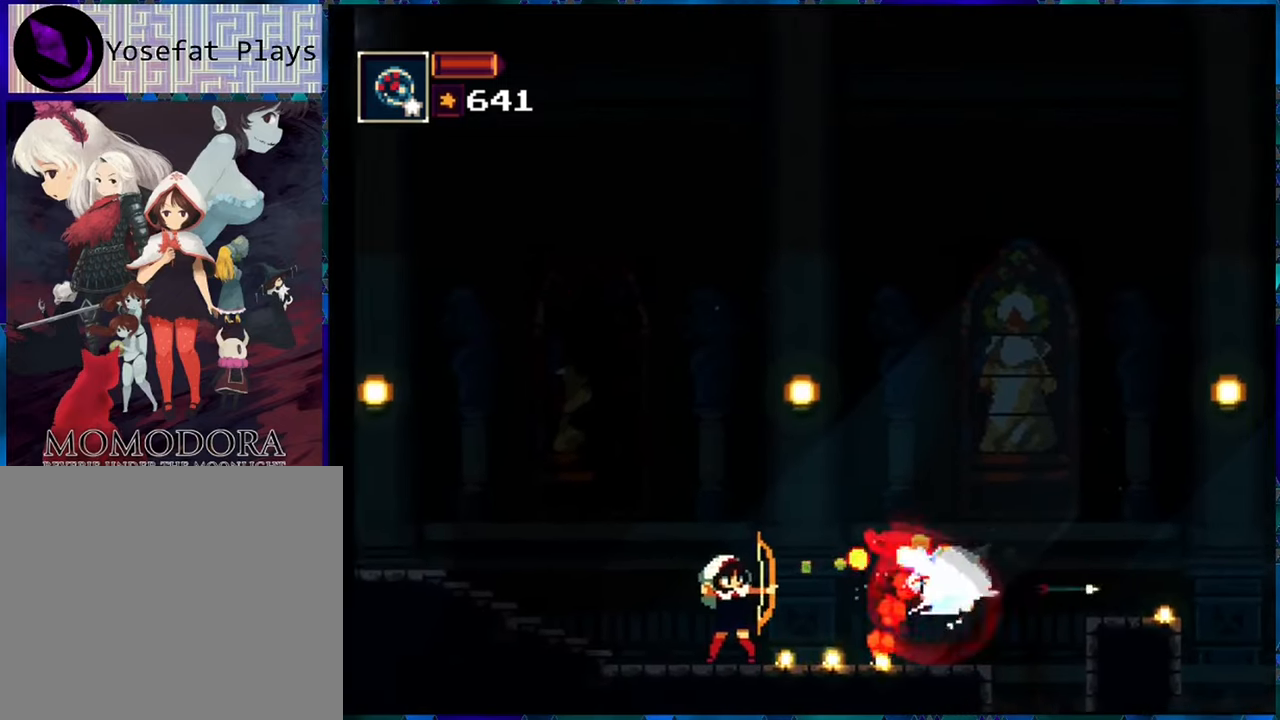
{"buttons": ["R1", "DPAD_LEFT"], "left_stick": "center", "right_stick": "center", "events": [[67, "R1", "up"], [150, "R1", "down"], [450, "DPAD_LEFT", "down"]]}
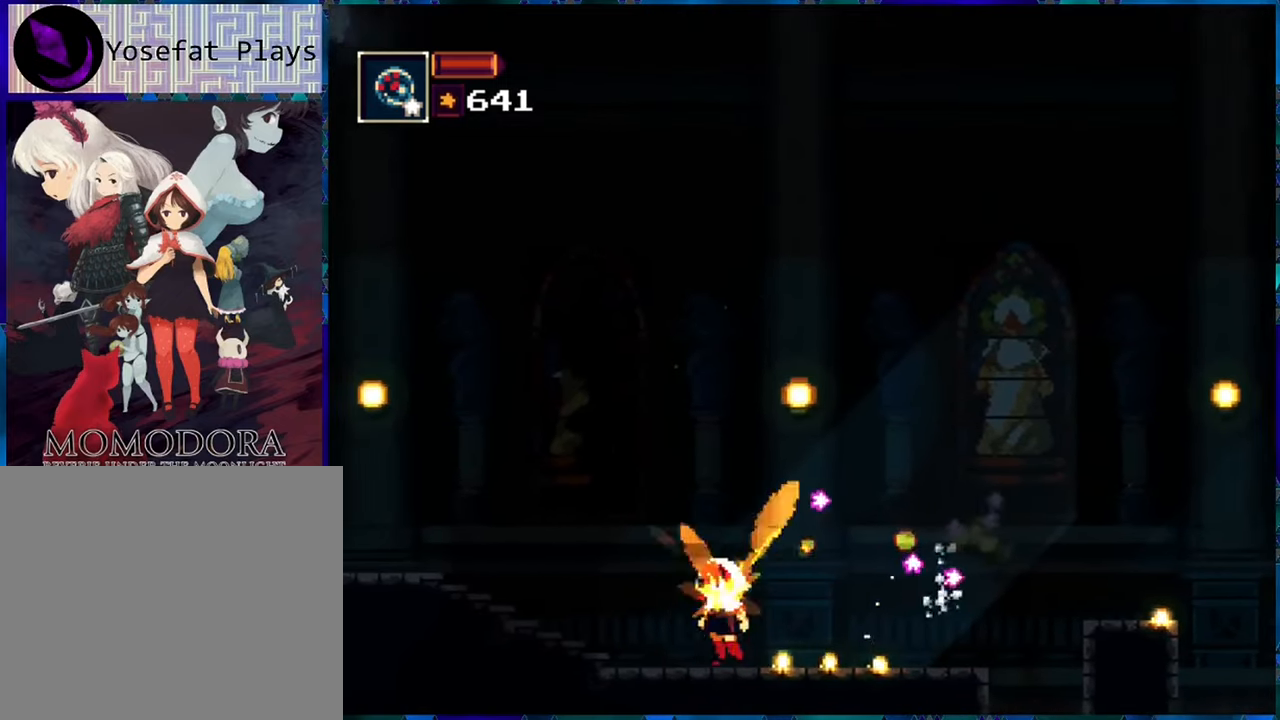
{"buttons": ["R1", "DPAD_LEFT"], "left_stick": "center", "right_stick": "center", "events": []}
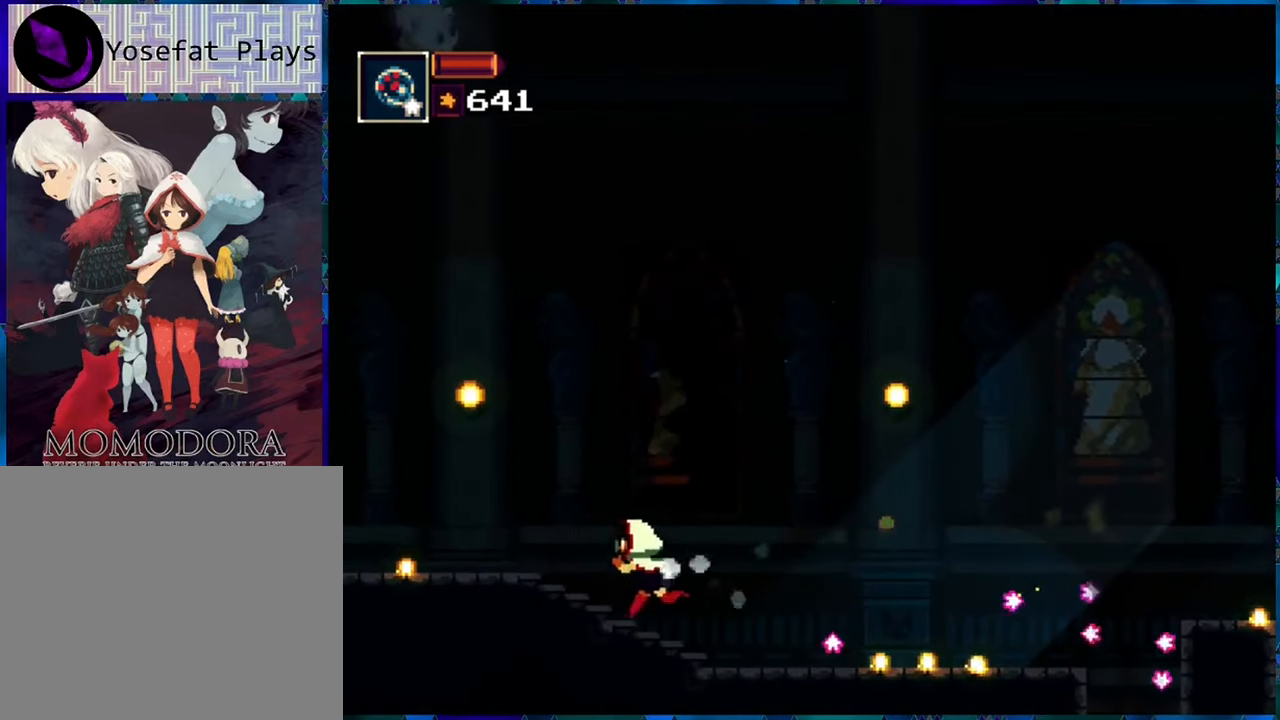
{"buttons": ["R1", "DPAD_LEFT"], "left_stick": "center", "right_stick": "center", "events": []}
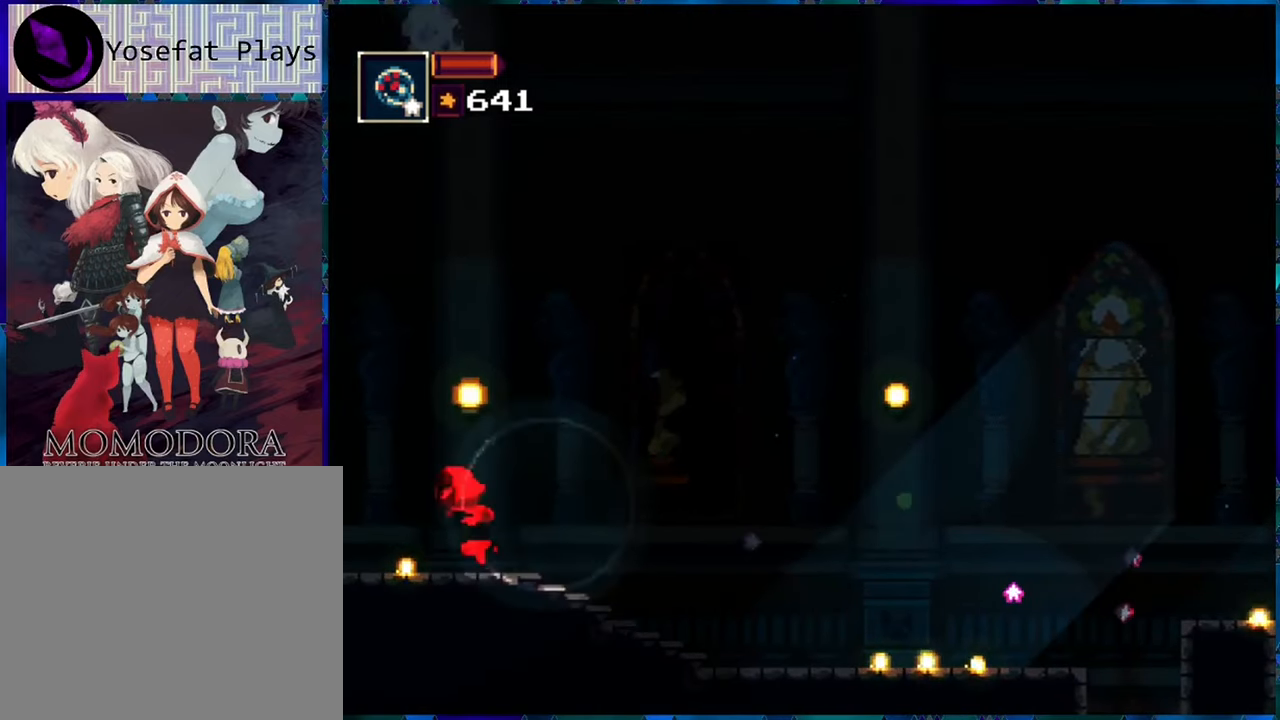
{"buttons": ["R1"], "left_stick": "center", "right_stick": "center", "events": [[400, "DPAD_LEFT", "up"]]}
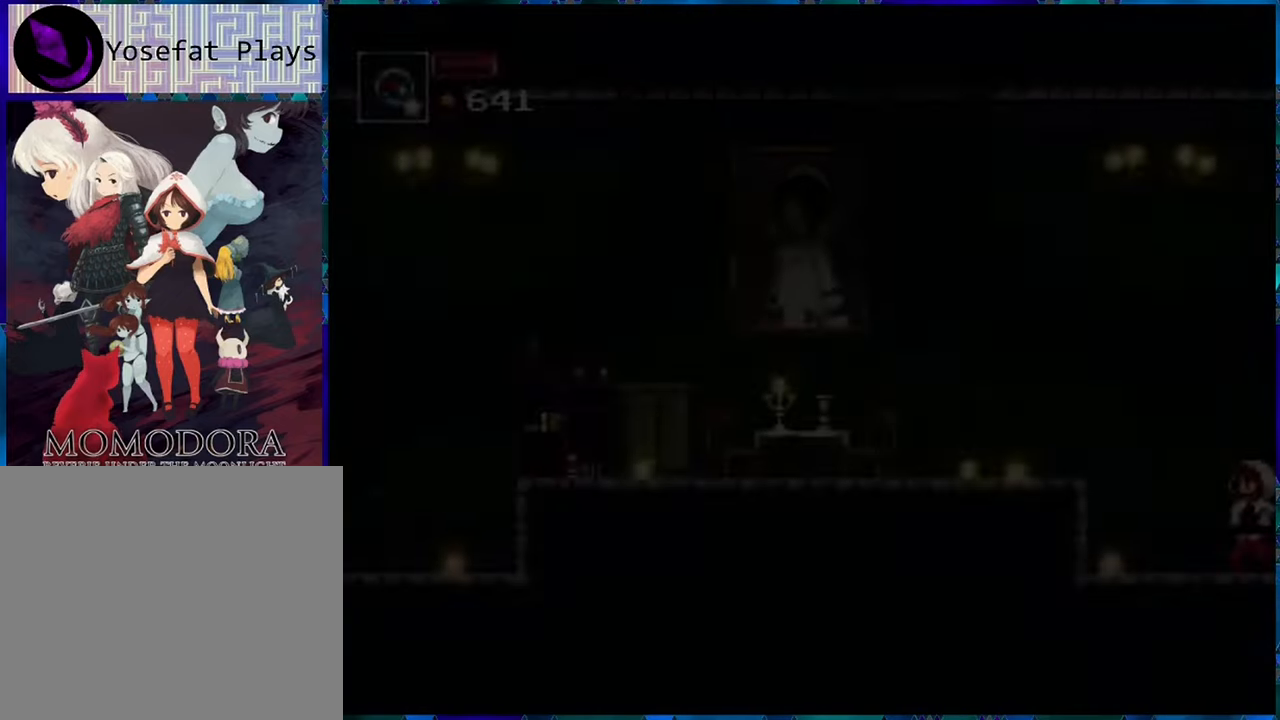
{"buttons": ["R1", "DPAD_LEFT"], "left_stick": "center", "right_stick": "center", "events": [[467, "DPAD_LEFT", "down"]]}
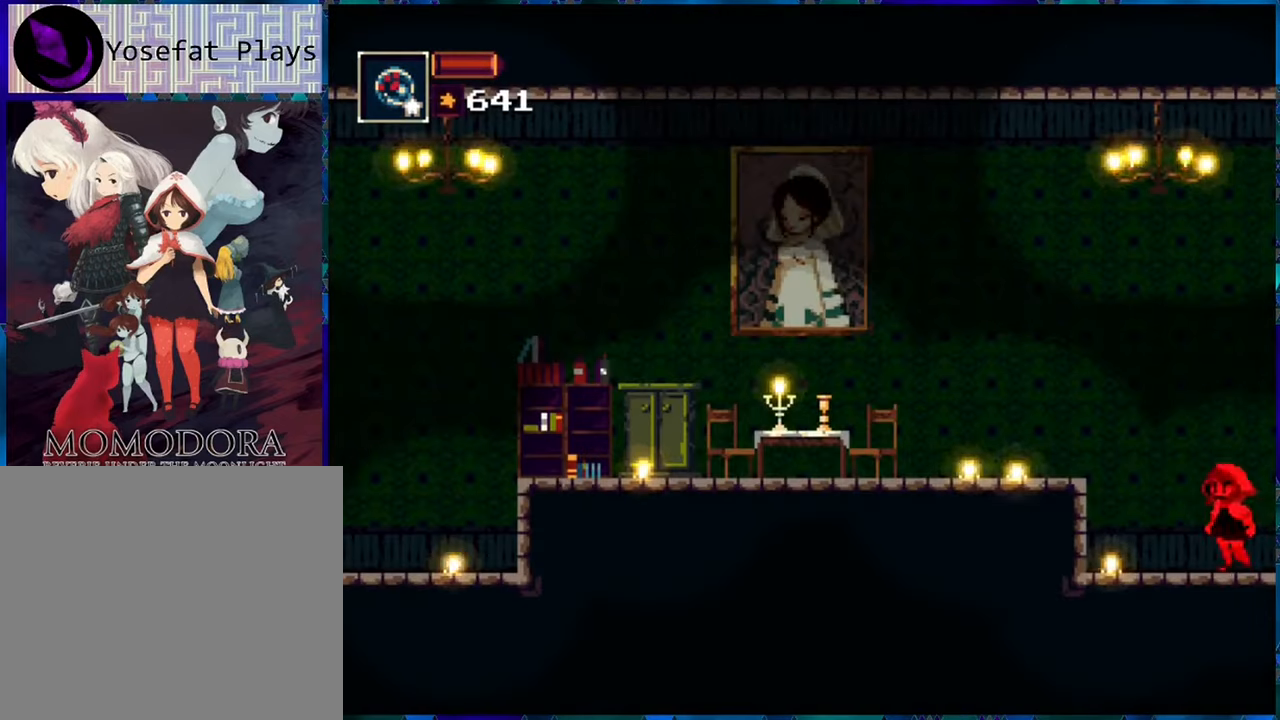
{"buttons": ["B", "R1", "DPAD_LEFT"], "left_stick": "center", "right_stick": "center", "events": [[117, "B", "down"]]}
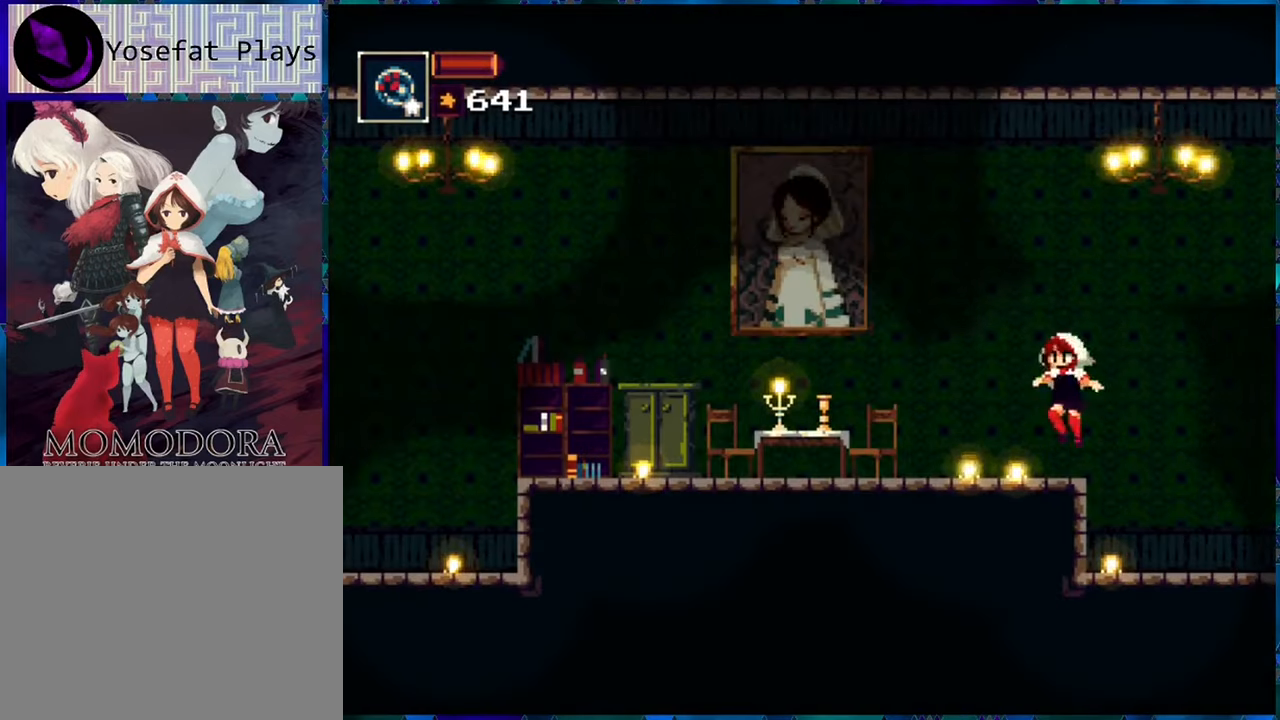
{"buttons": ["R1", "DPAD_LEFT"], "left_stick": "center", "right_stick": "center", "events": [[17, "B", "up"]]}
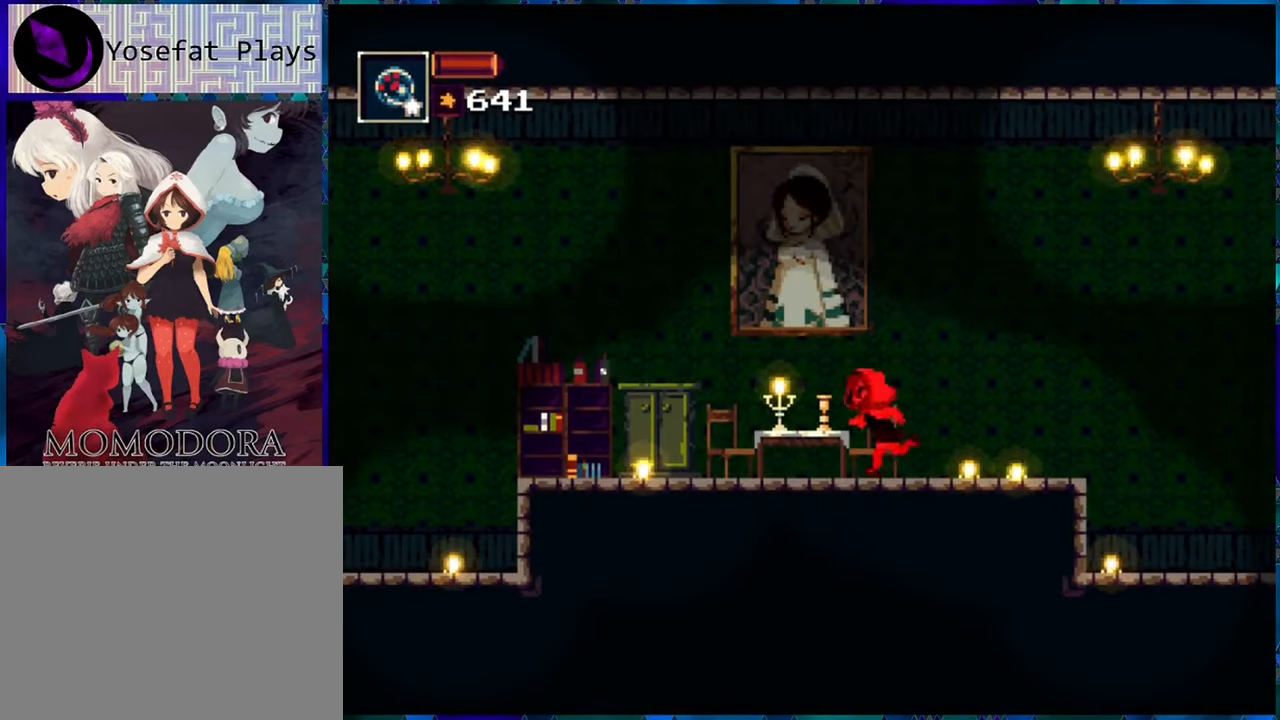
{"buttons": ["R1", "DPAD_LEFT"], "left_stick": "center", "right_stick": "center", "events": []}
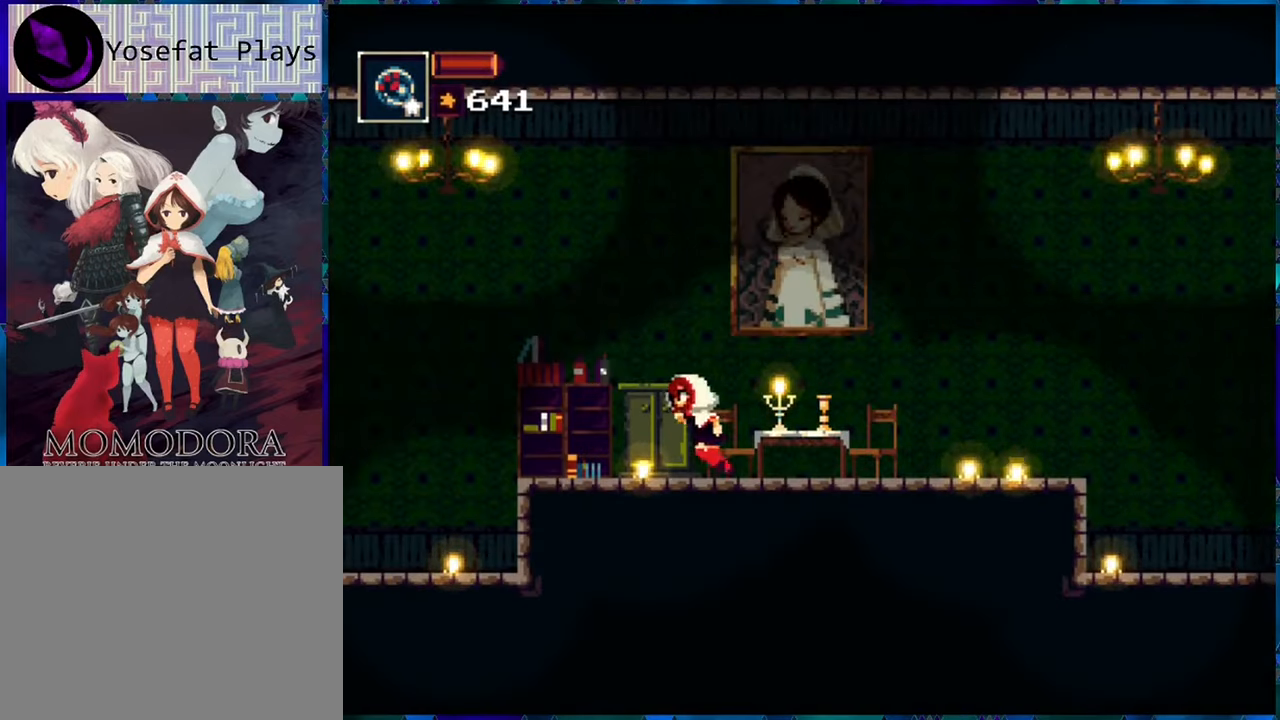
{"buttons": ["R1", "DPAD_LEFT"], "left_stick": "center", "right_stick": "center", "events": []}
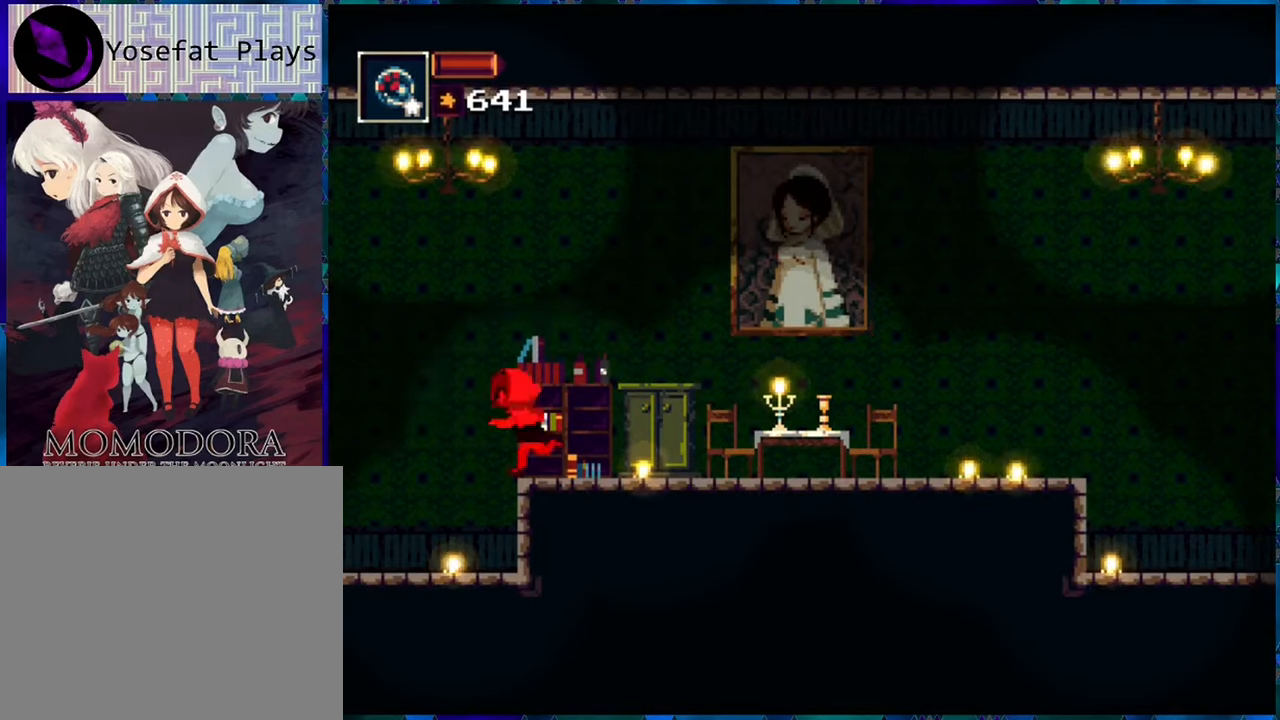
{"buttons": ["R1", "DPAD_LEFT"], "left_stick": "center", "right_stick": "center", "events": []}
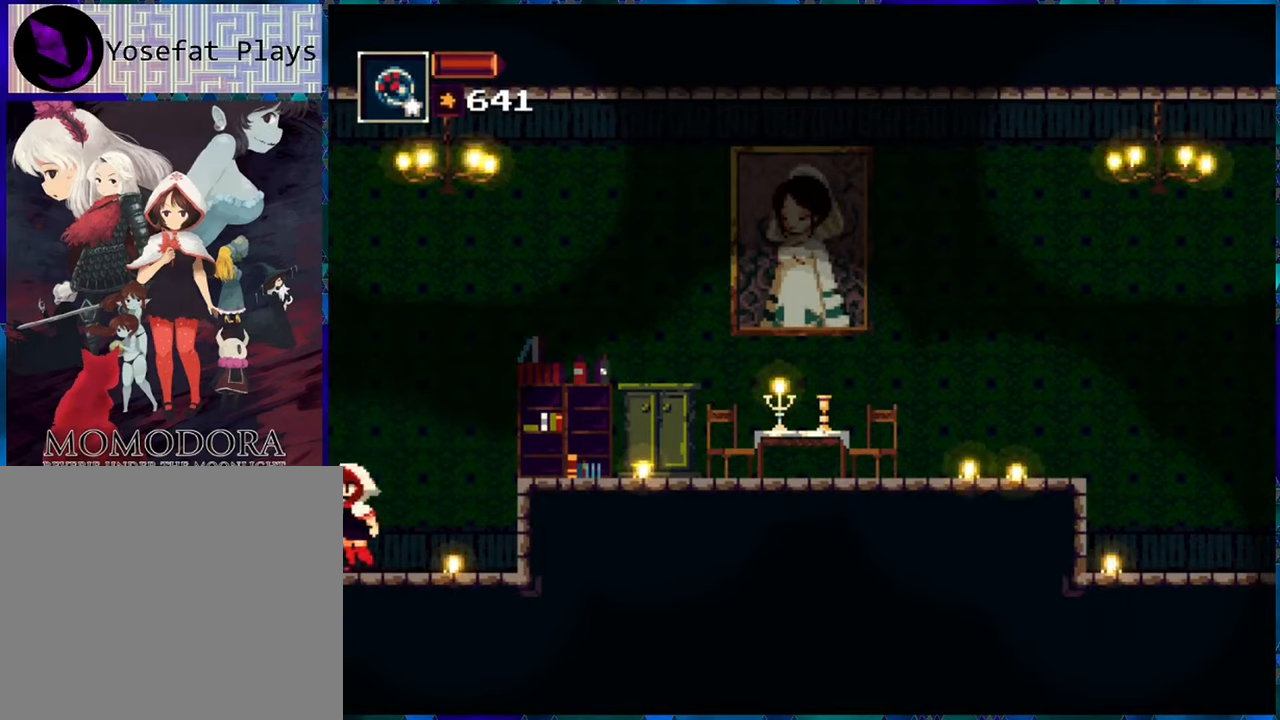
{"buttons": ["R1"], "left_stick": "center", "right_stick": "center", "events": [[16, "DPAD_LEFT", "up"]]}
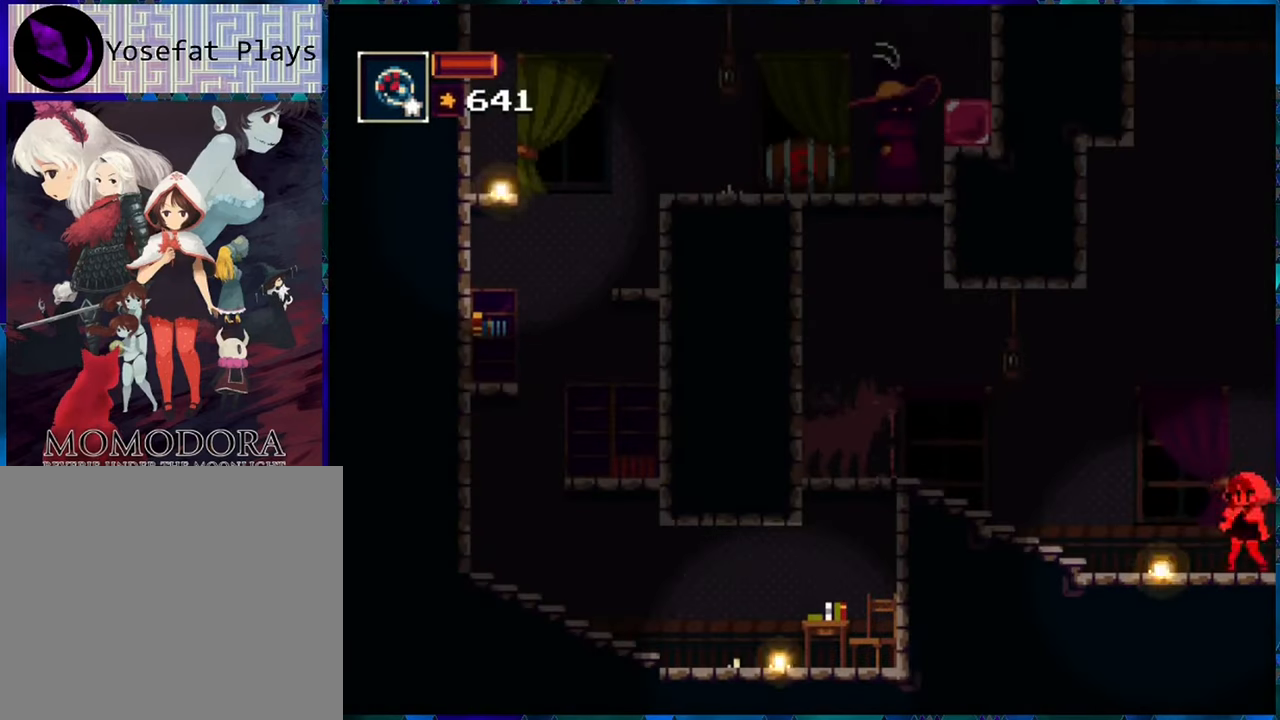
{"buttons": [], "left_stick": "center", "right_stick": "center", "events": [[50, "DPAD_LEFT", "down"], [266, "DPAD_LEFT", "up"], [383, "B", "down"], [500, "B", "up"], [500, "R1", "up"]]}
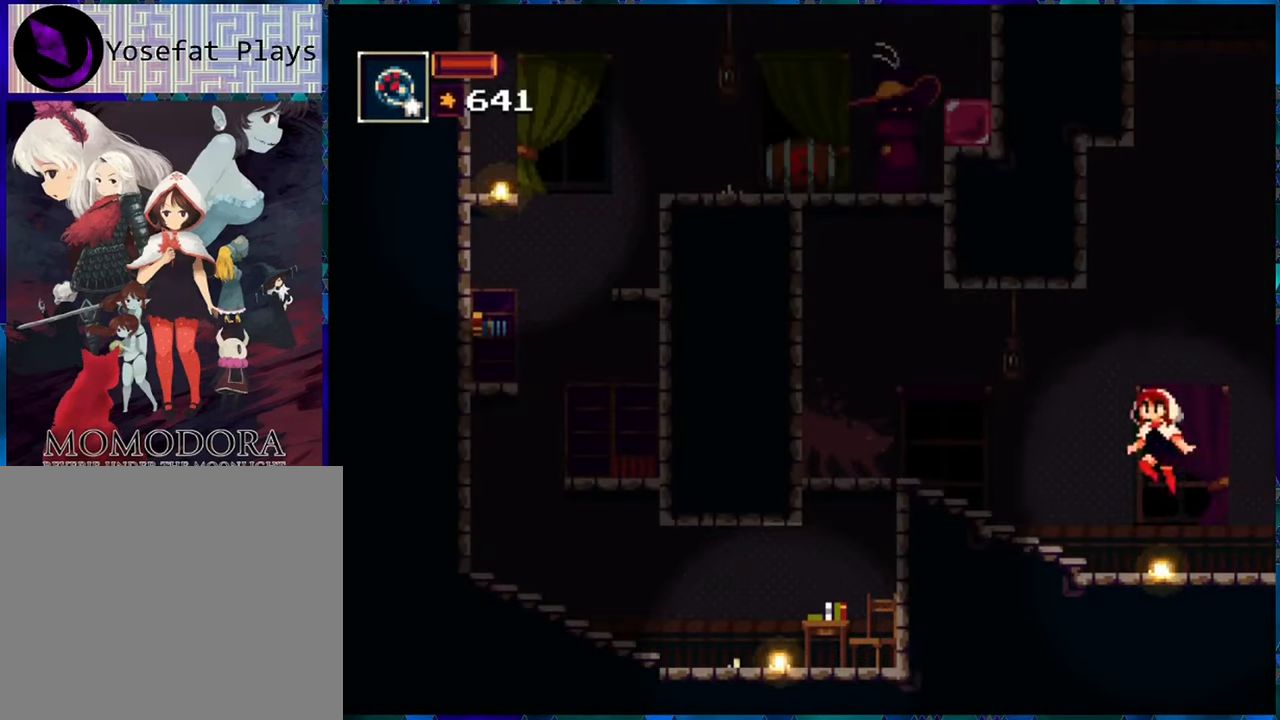
{"buttons": [], "left_stick": "center", "right_stick": "center", "events": [[83, "R1", "down"], [166, "R1", "up"], [250, "R1", "down"], [300, "R1", "up"], [383, "R1", "down"], [466, "R1", "up"]]}
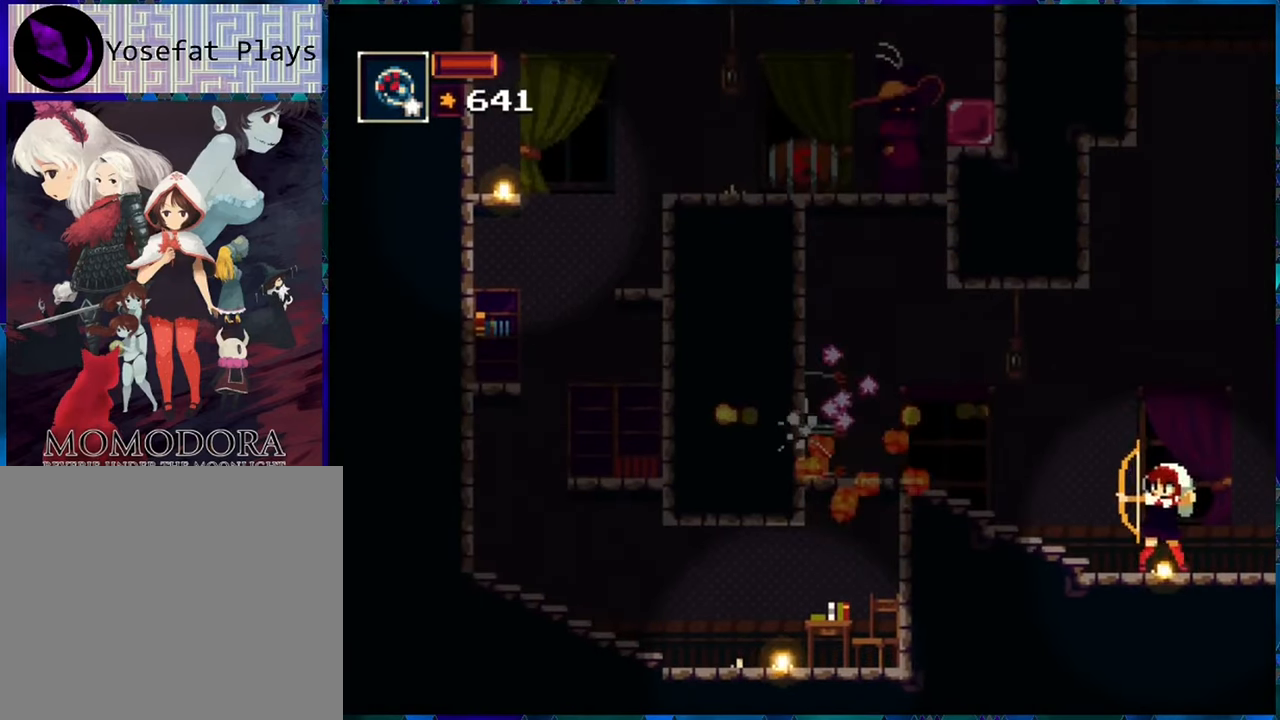
{"buttons": ["R1", "DPAD_LEFT"], "left_stick": "center", "right_stick": "center", "events": [[250, "R1", "down"], [333, "DPAD_LEFT", "down"]]}
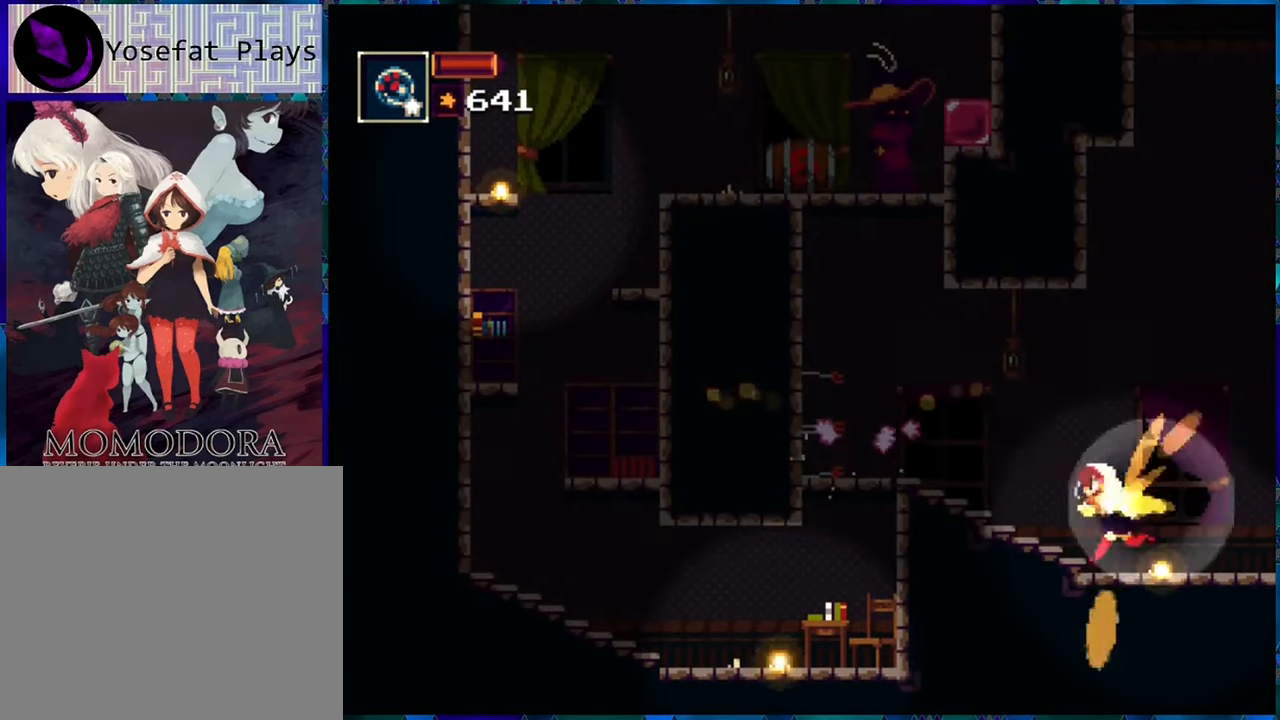
{"buttons": ["R1", "DPAD_LEFT"], "left_stick": "center", "right_stick": "center", "events": []}
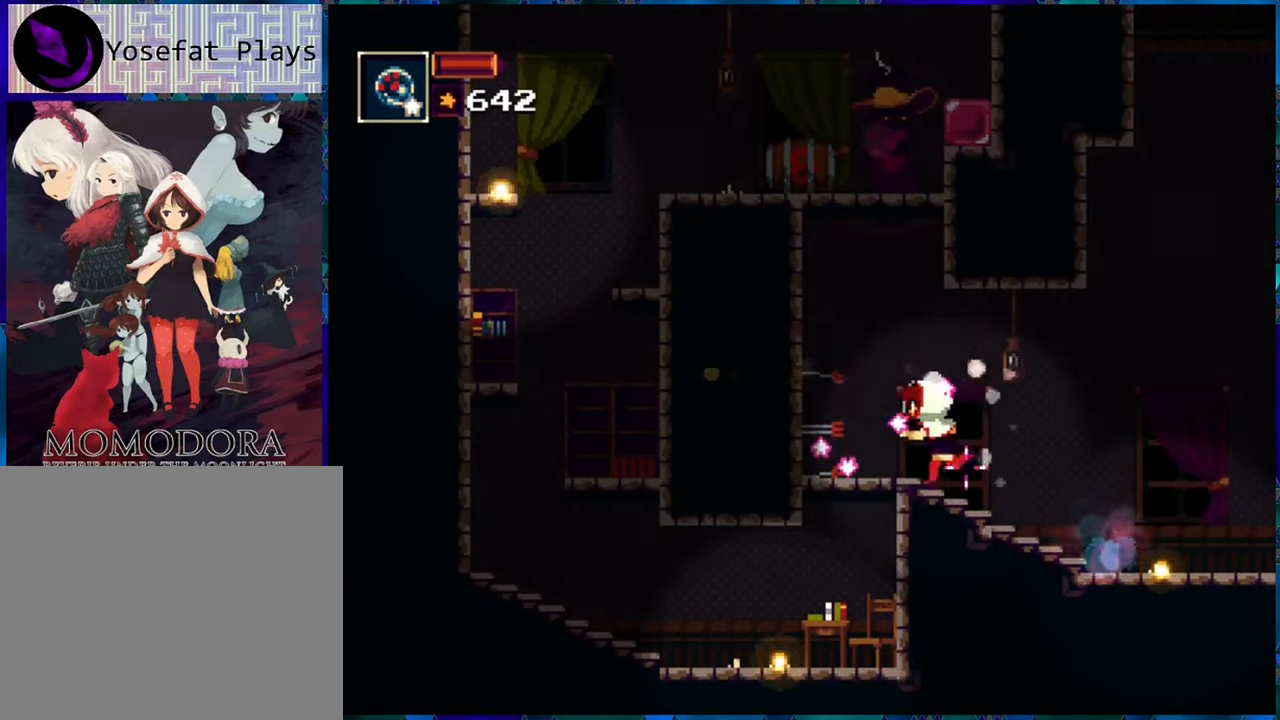
{"buttons": ["R1", "DPAD_DOWN"], "left_stick": "center", "right_stick": "center", "events": [[300, "DPAD_DOWN", "down"], [300, "DPAD_LEFT", "up"], [333, "B", "down"], [450, "B", "up"]]}
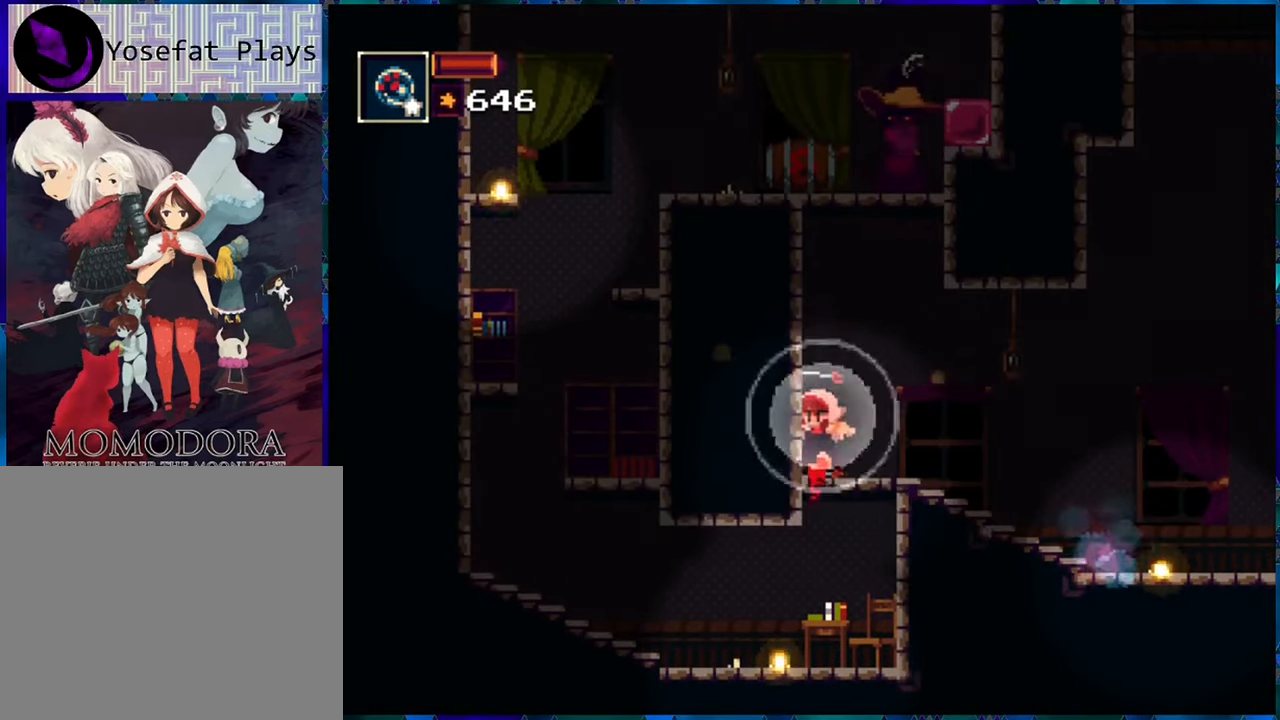
{"buttons": ["R1", "DPAD_LEFT"], "left_stick": "center", "right_stick": "center", "events": [[100, "DPAD_DOWN", "up"], [100, "DPAD_LEFT", "down"]]}
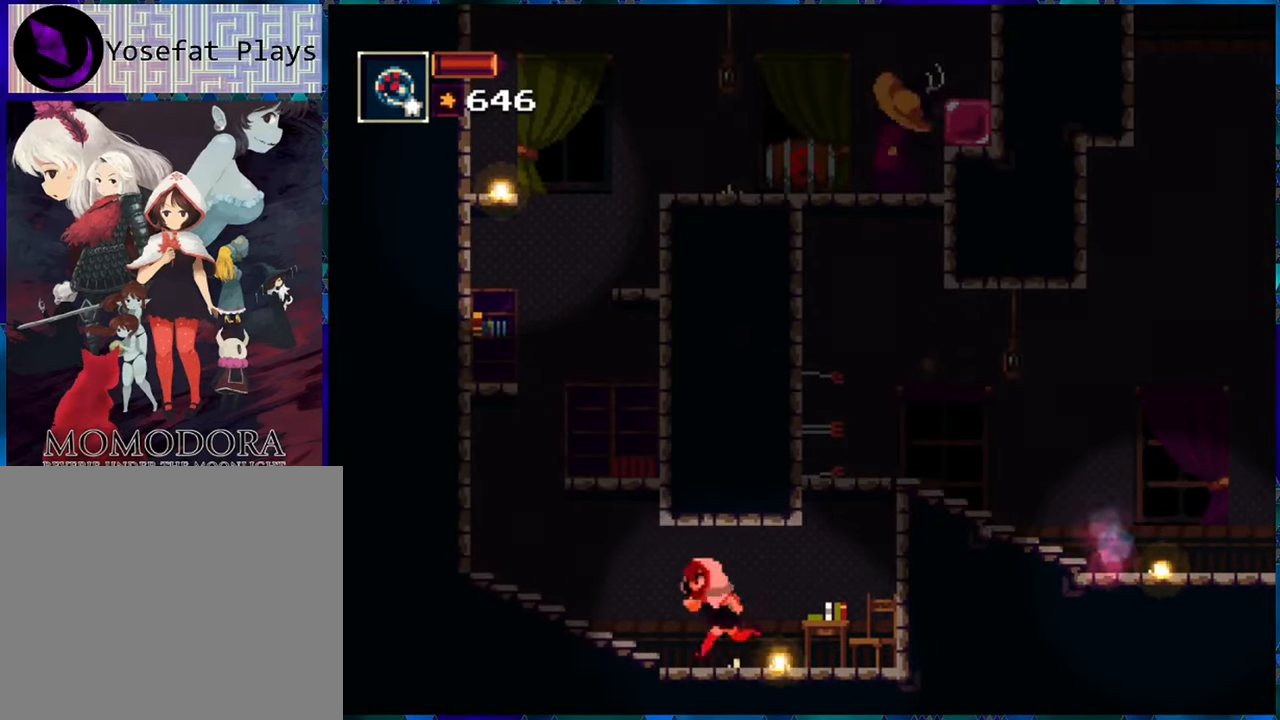
{"buttons": ["R1"], "left_stick": "center", "right_stick": "center", "events": [[483, "DPAD_LEFT", "up"]]}
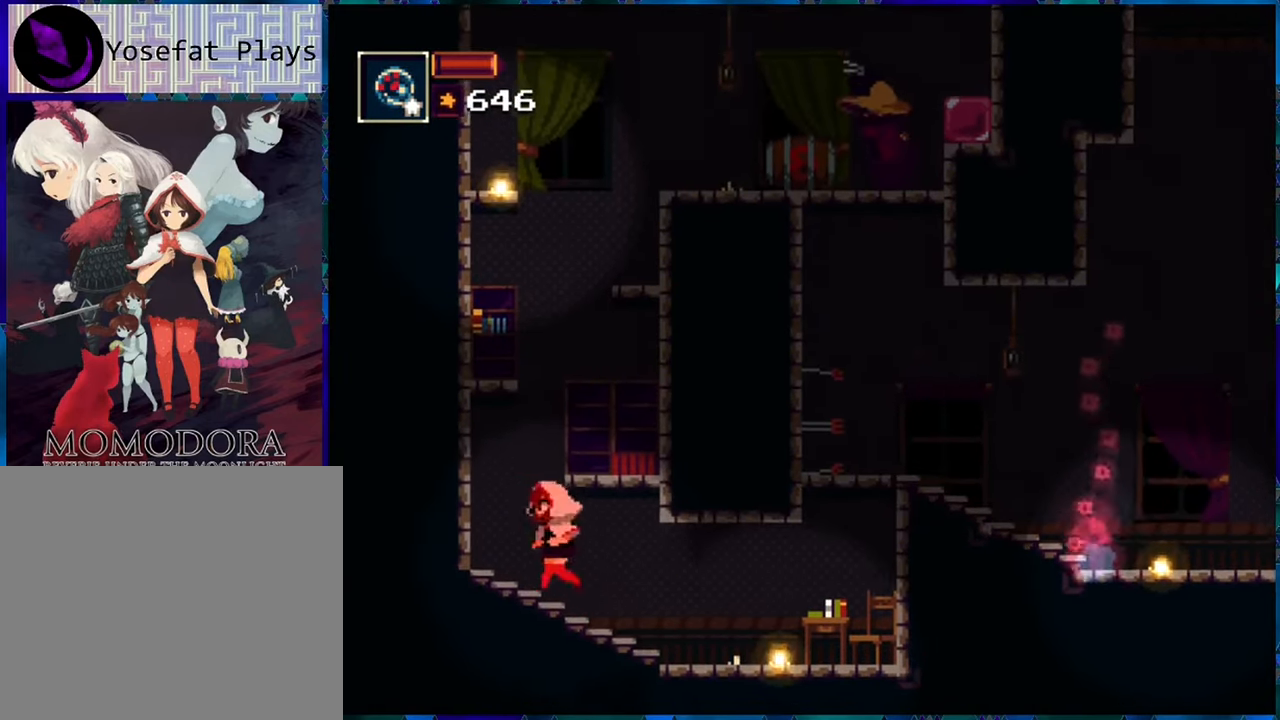
{"buttons": ["R1"], "left_stick": "center", "right_stick": "center", "events": [[50, "B", "down"], [66, "DPAD_RIGHT", "down"], [450, "DPAD_RIGHT", "up"], [467, "B", "up"]]}
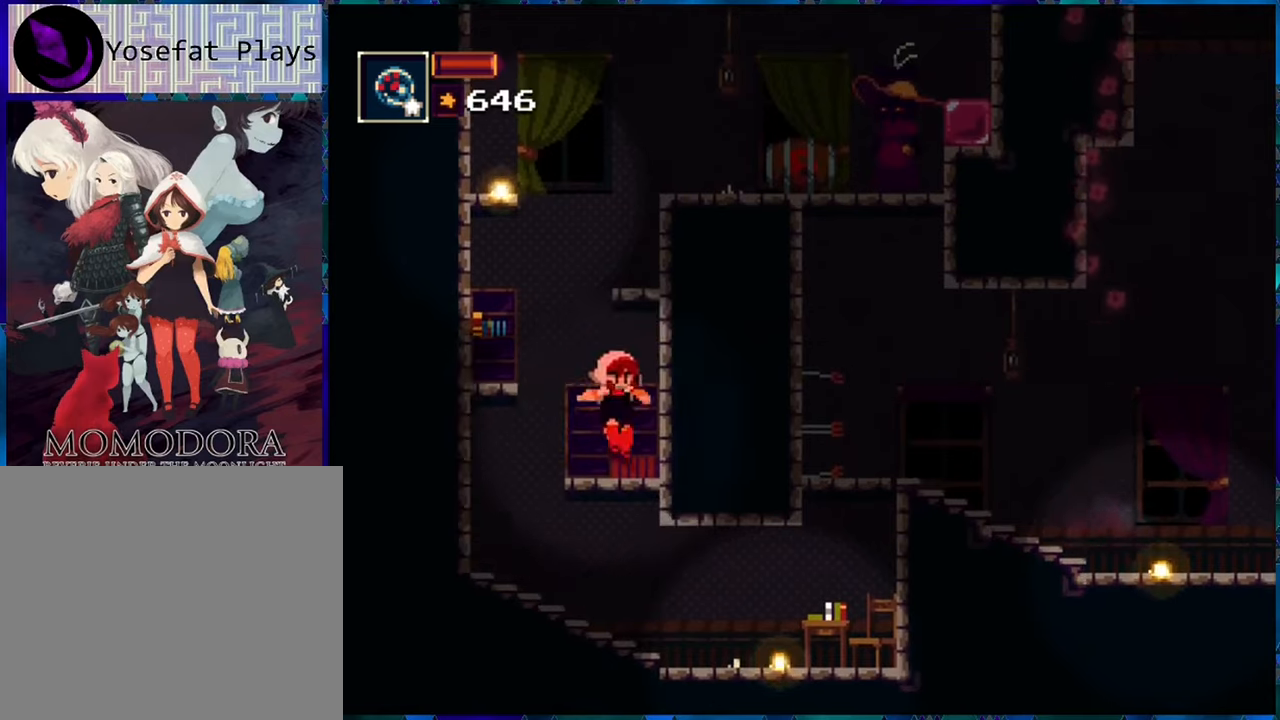
{"buttons": ["B", "R1", "DPAD_LEFT"], "left_stick": "center", "right_stick": "center", "events": [[33, "DPAD_LEFT", "down"], [167, "B", "down"]]}
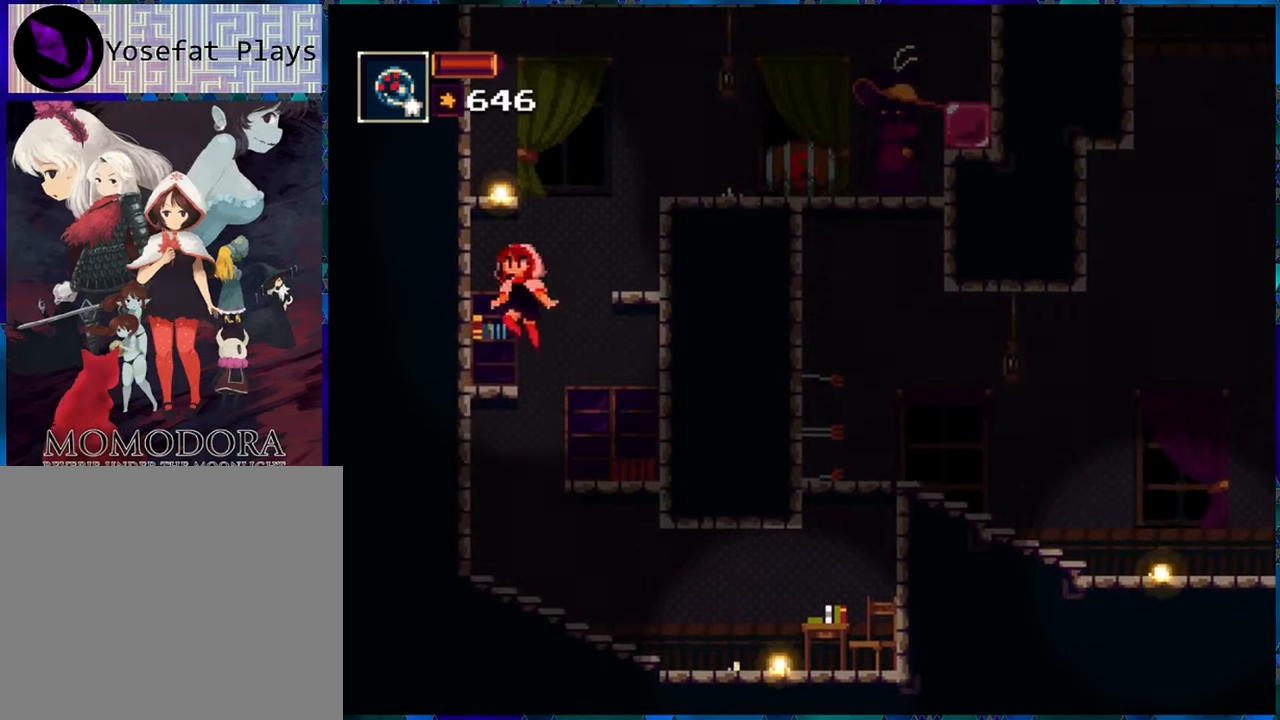
{"buttons": ["B", "R1", "DPAD_RIGHT"], "left_stick": "center", "right_stick": "center", "events": [[17, "B", "up"], [133, "DPAD_LEFT", "up"], [283, "DPAD_RIGHT", "down"], [300, "B", "down"]]}